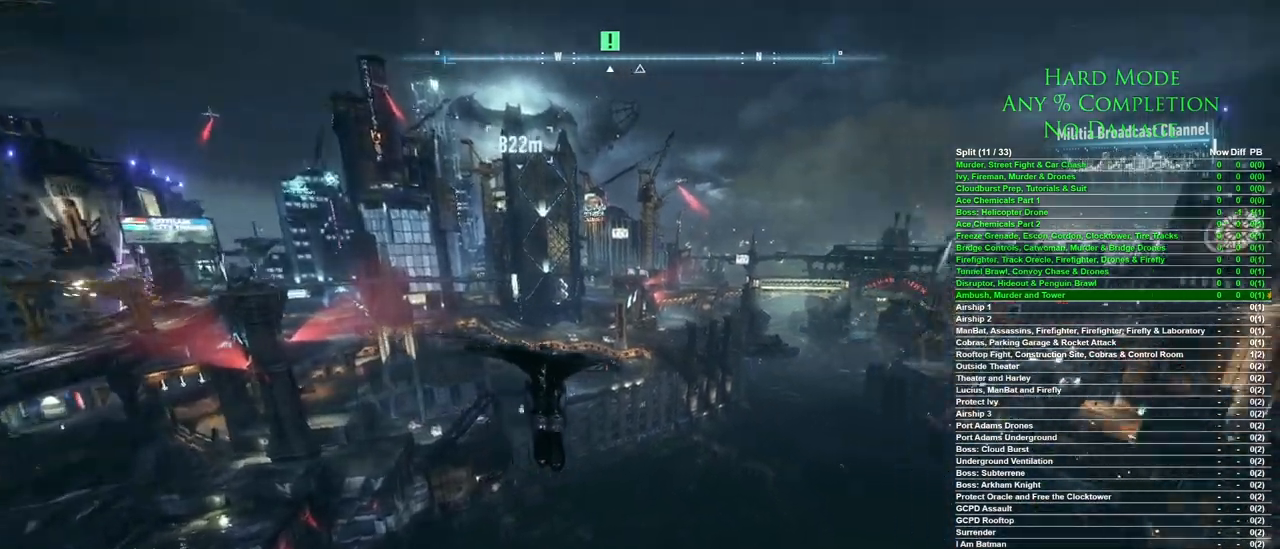
Gameplay with keyboard and mouse; each line is a JSON object with the keys and mouse buttons held at the frame after it. "events" lists presses ("down") and releases ("up") of "1", "2", "3", "4", "5", "a", "alt", "c", "caps_lock", "ctrl", "d", "e", "f", "g", "q", "r", "s", "shift", "space", "t", "tab", "v", "w", "x", "z", "mouse_left", "mouse_wheel" and "mouse_right" between this image and that frame as [ms after this image, input, new state], when the widget could be followed in between. "mouse_left", "mouse_wheel", "mouse_right" = the "left", "wheel", "right" buttons of the "mouse" list. No other keys are recorded. "wheel" means that the mouse wheel is clicked or scrolled. Mouse movement is not recorded.
{"keys": ["space"], "mouse": [], "events": []}
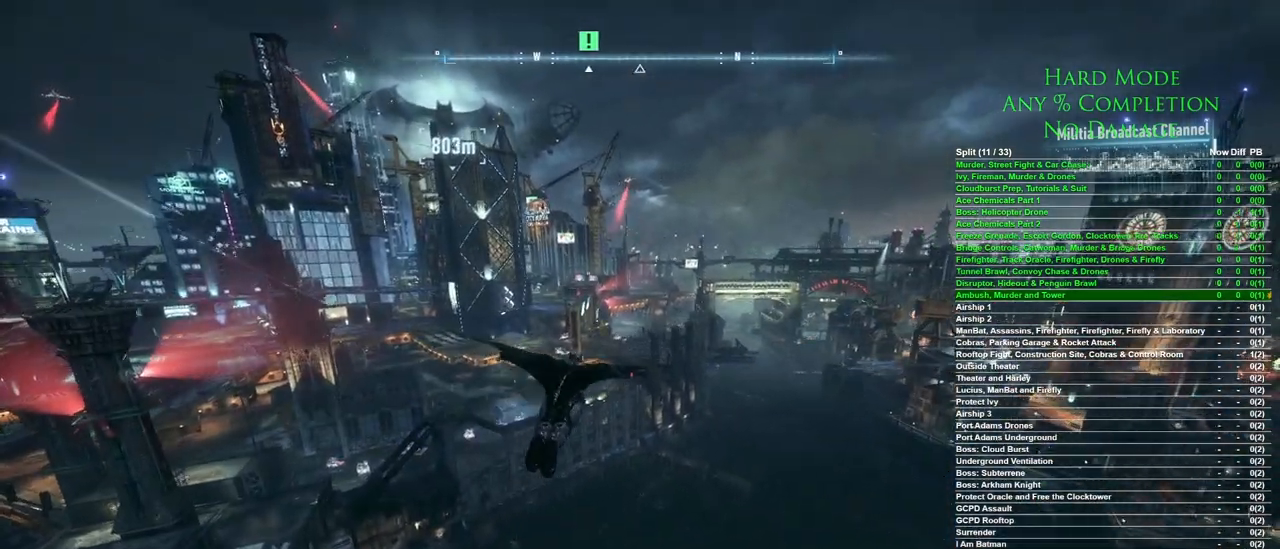
{"keys": ["space"], "mouse": [], "events": []}
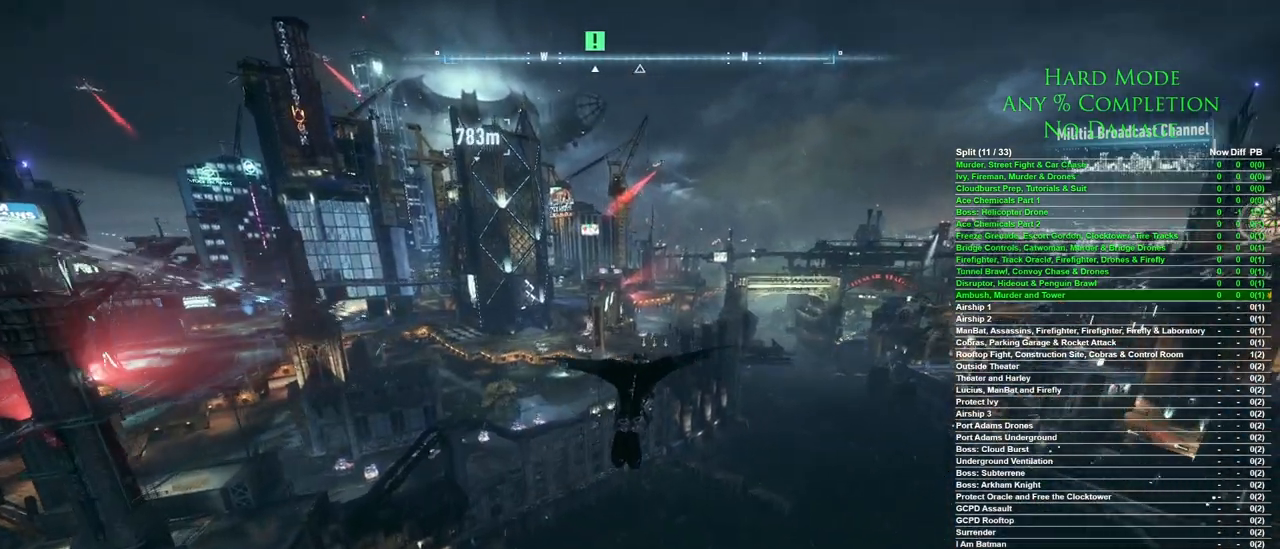
{"keys": ["space"], "mouse": [], "events": []}
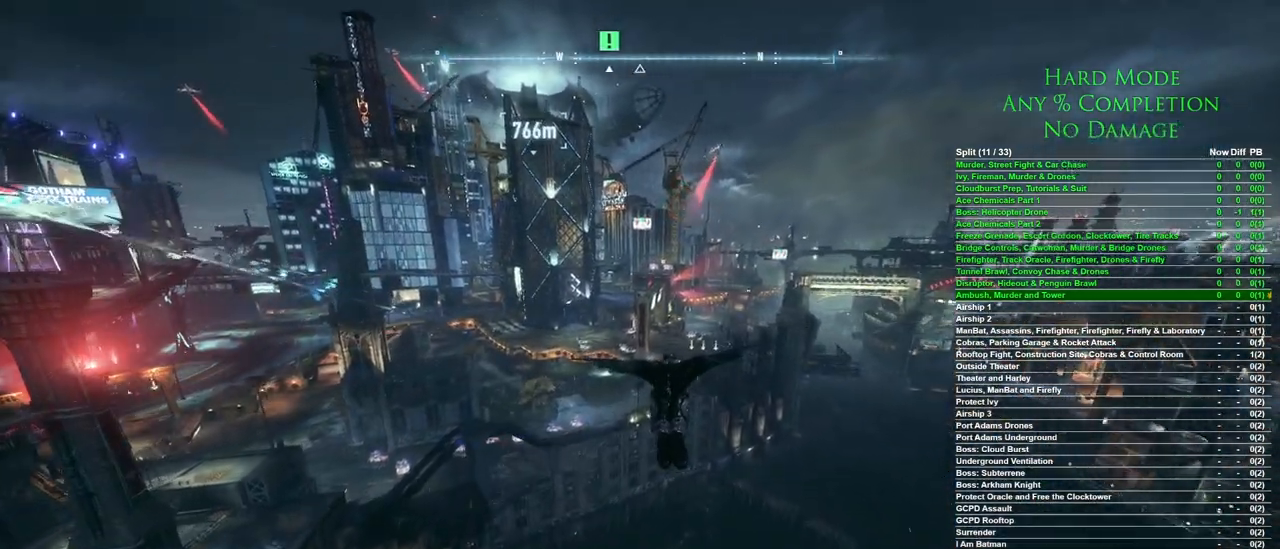
{"keys": ["space"], "mouse": [], "events": []}
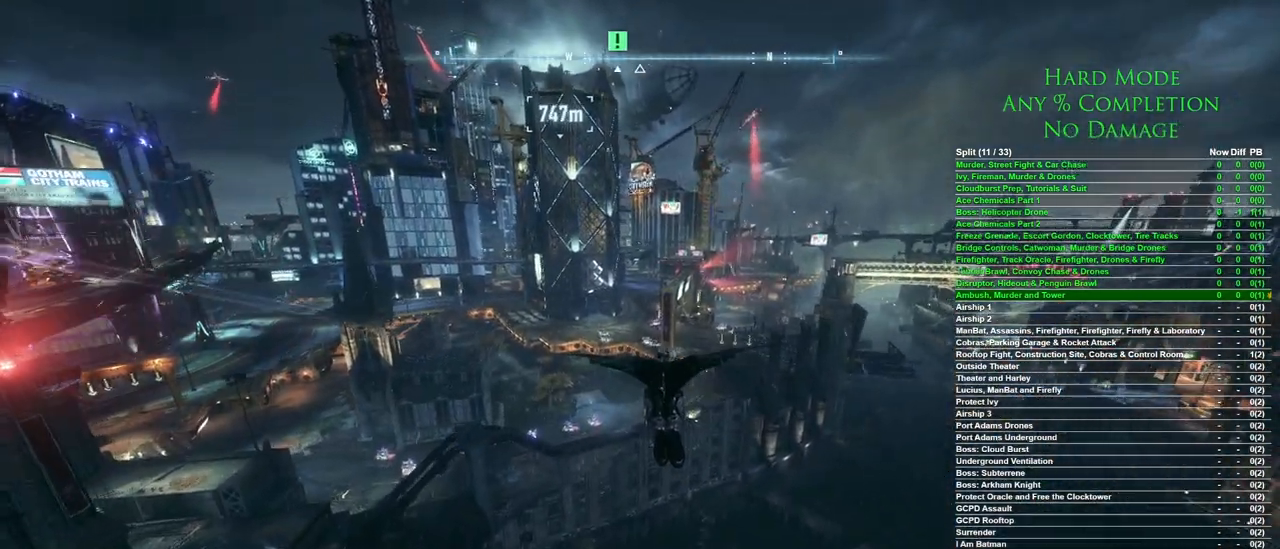
{"keys": ["space"], "mouse": [], "events": []}
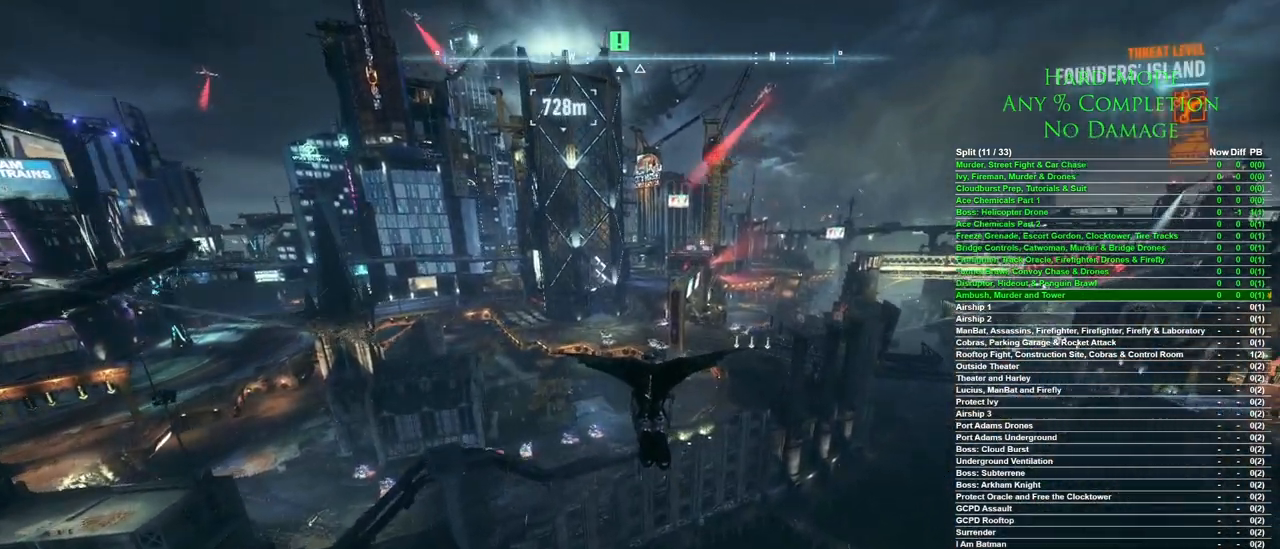
{"keys": ["space"], "mouse": [], "events": []}
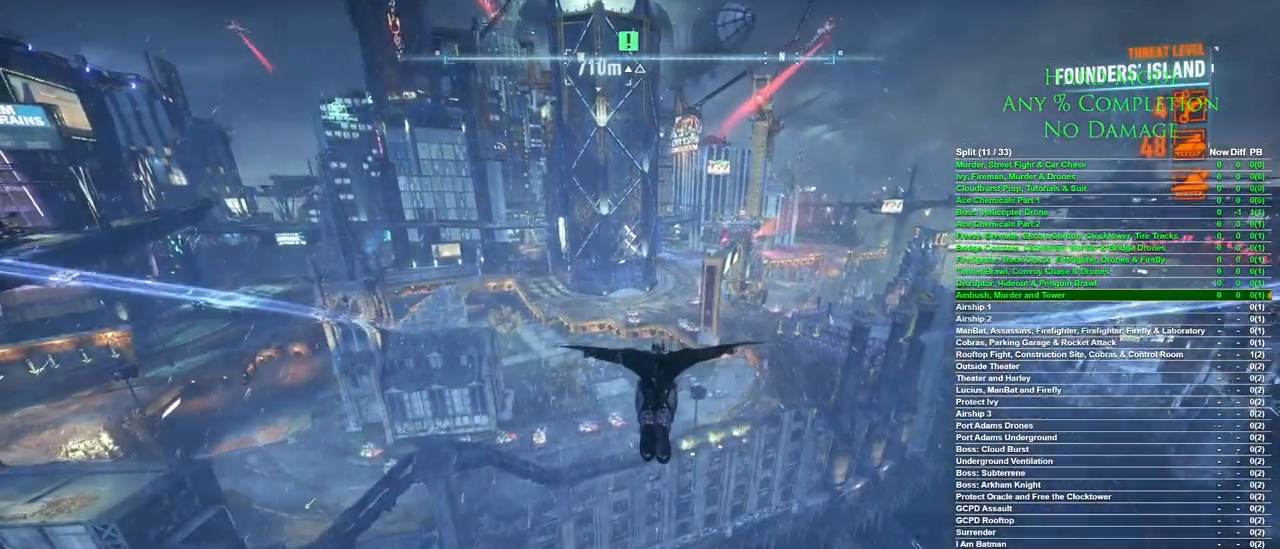
{"keys": ["space"], "mouse": [], "events": []}
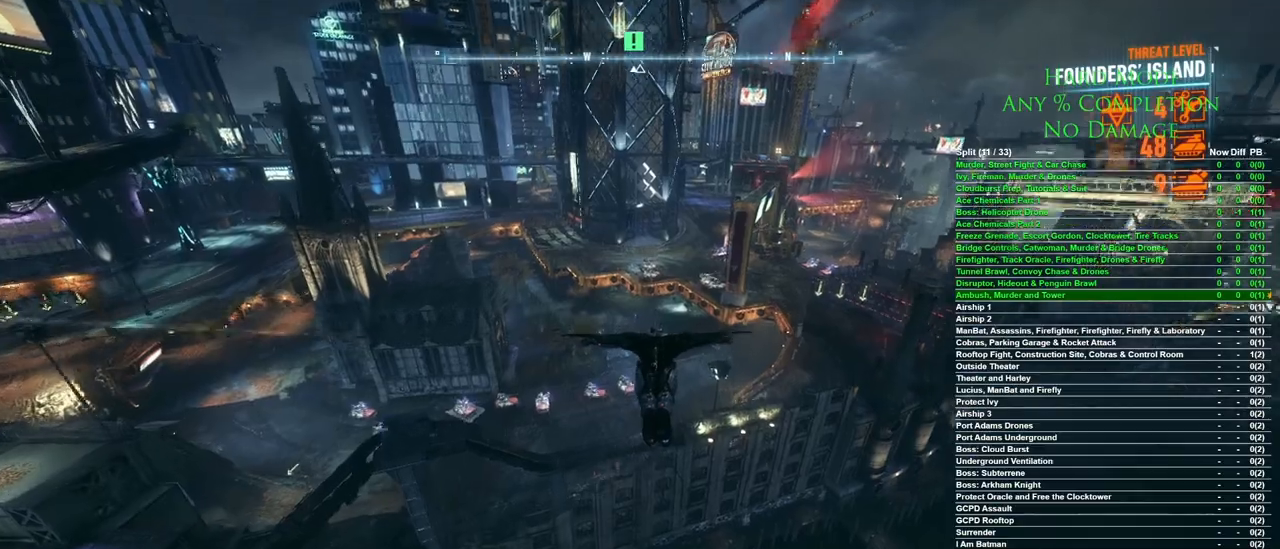
{"keys": ["space"], "mouse": [], "events": []}
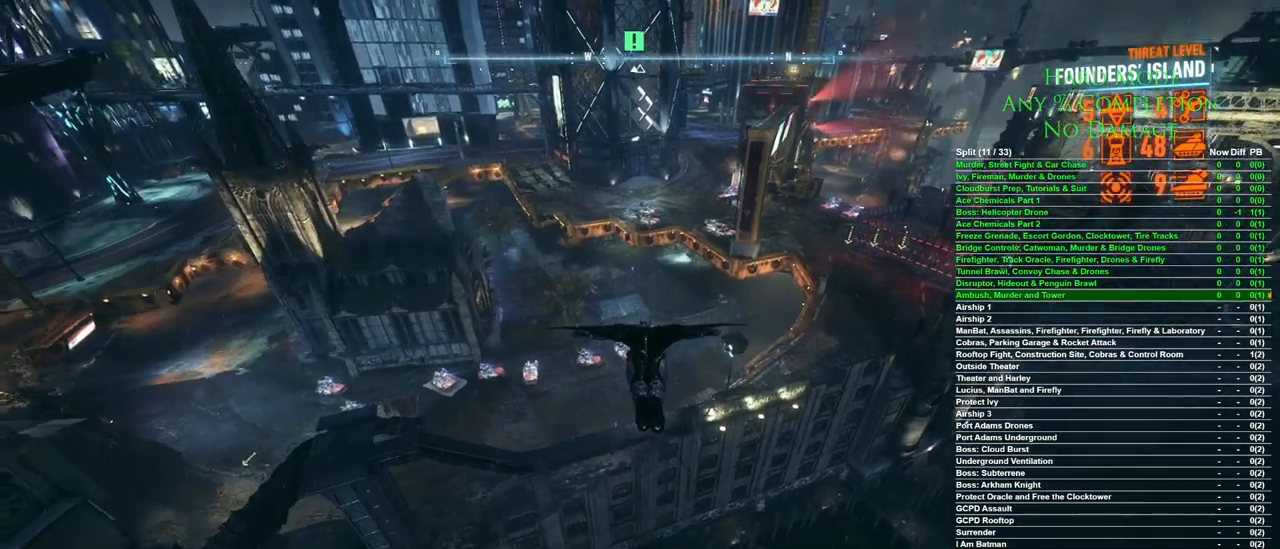
{"keys": ["space"], "mouse": [], "events": []}
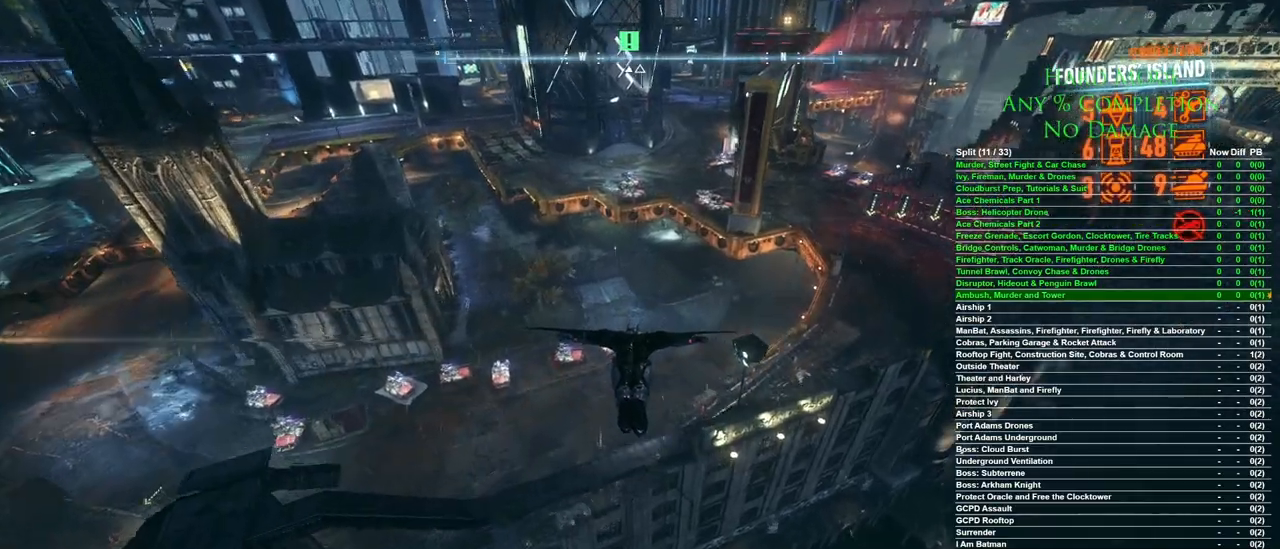
{"keys": ["space"], "mouse": [], "events": []}
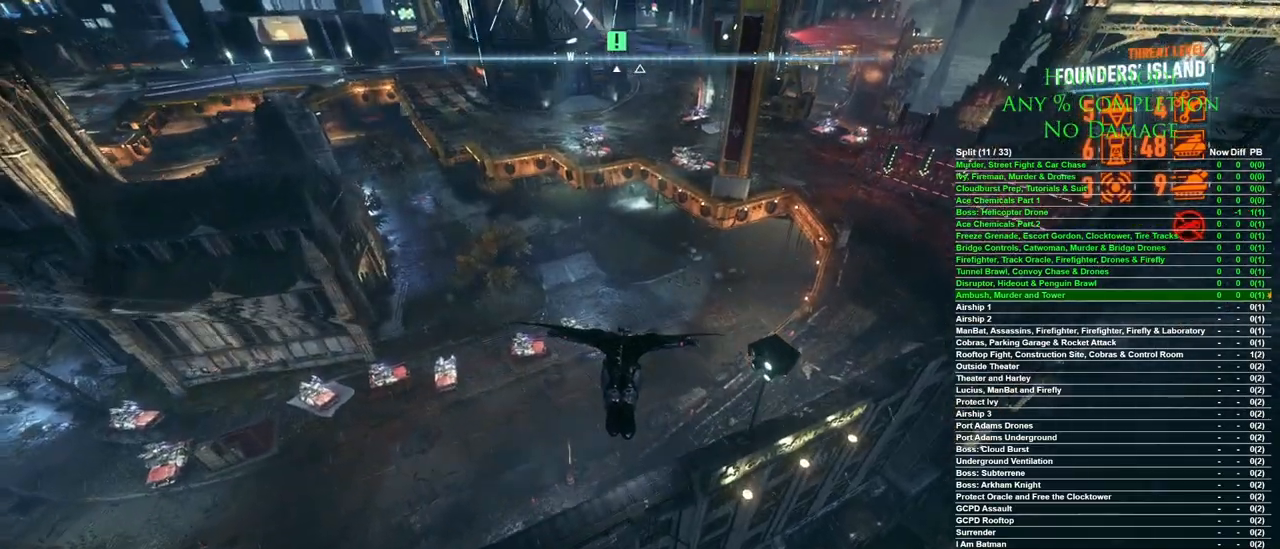
{"keys": ["space"], "mouse": [], "events": []}
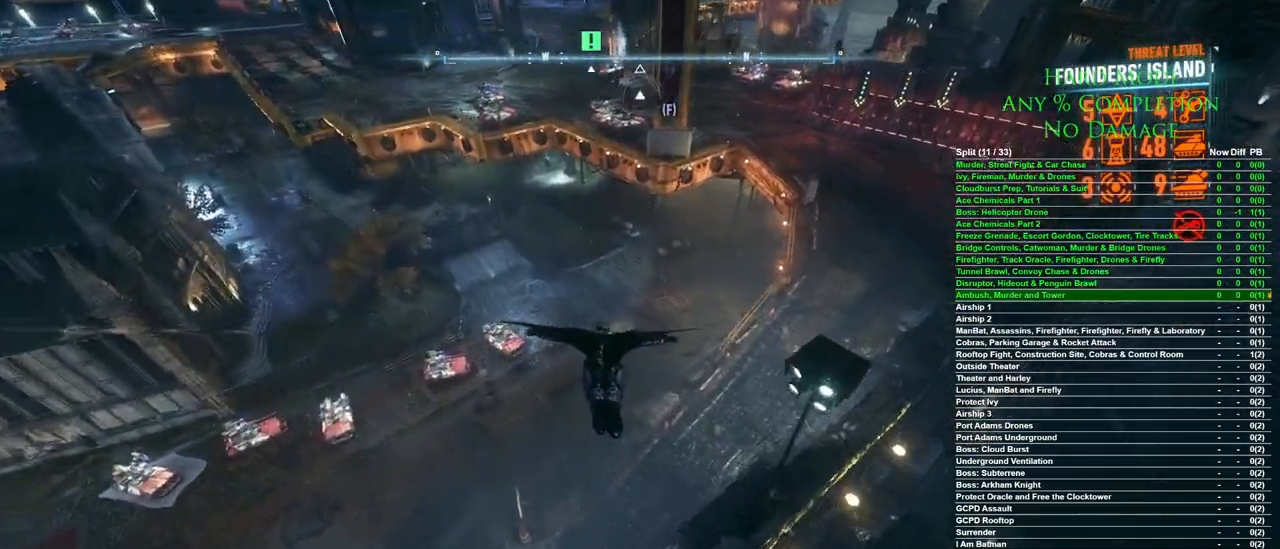
{"keys": ["space"], "mouse": [], "events": []}
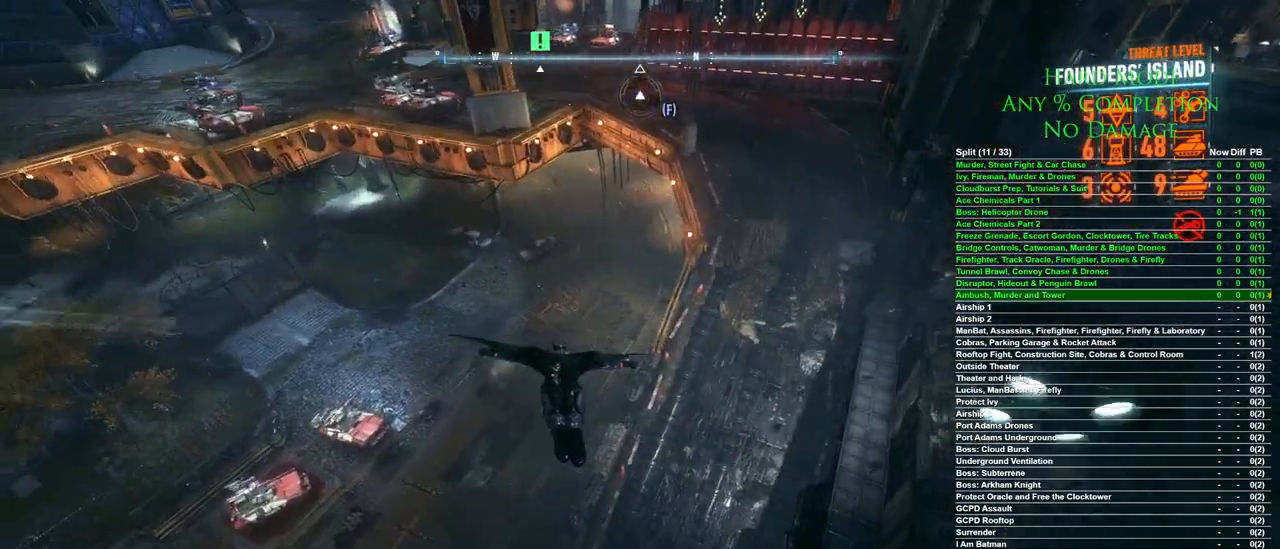
{"keys": ["space"], "mouse": [], "events": []}
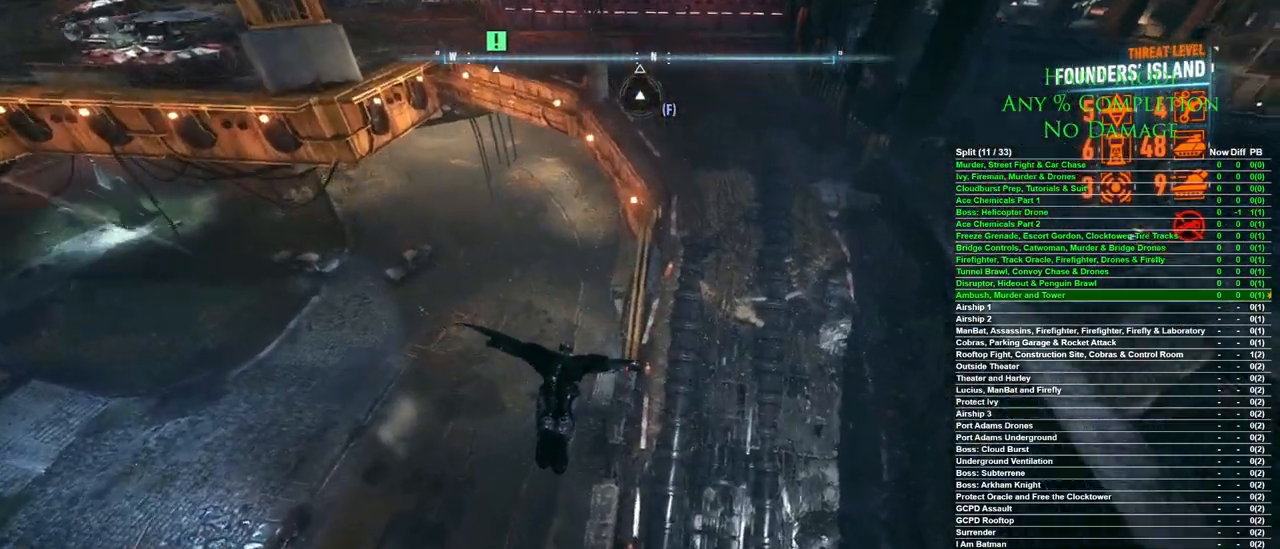
{"keys": ["space"], "mouse": [], "events": []}
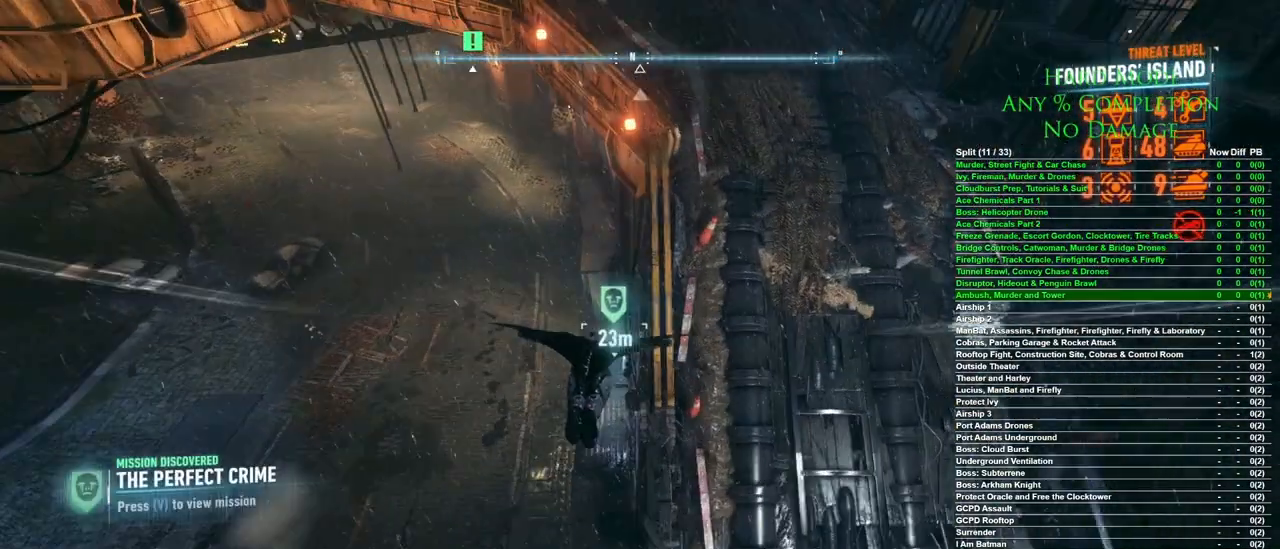
{"keys": ["d"], "mouse": [], "events": [[117, "space", "up"], [350, "d", "down"]]}
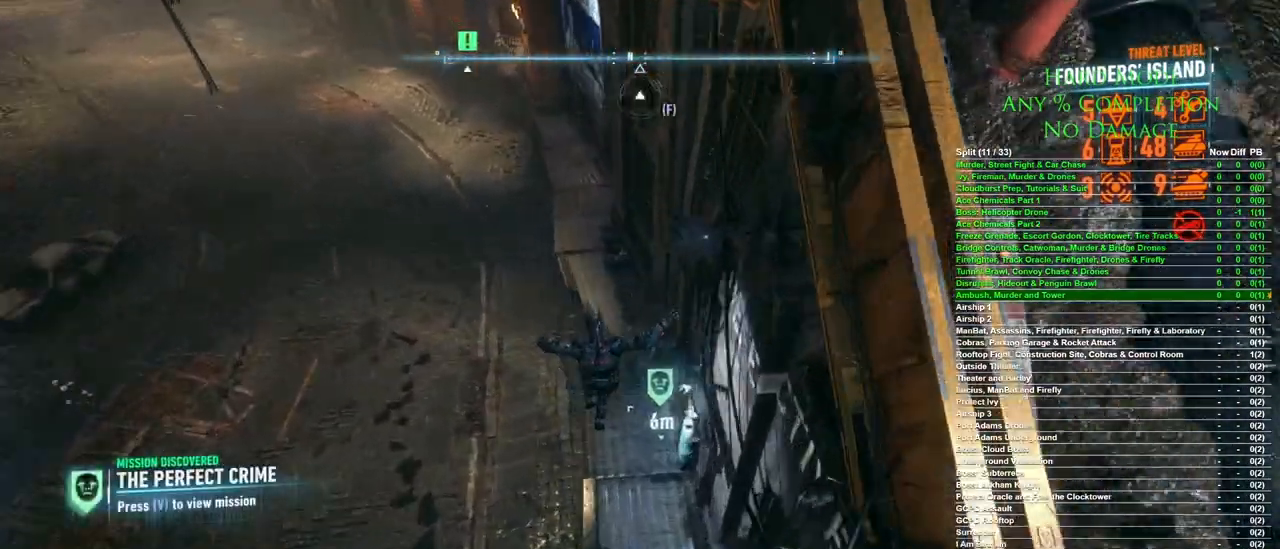
{"keys": [], "mouse": [], "events": [[367, "d", "up"]]}
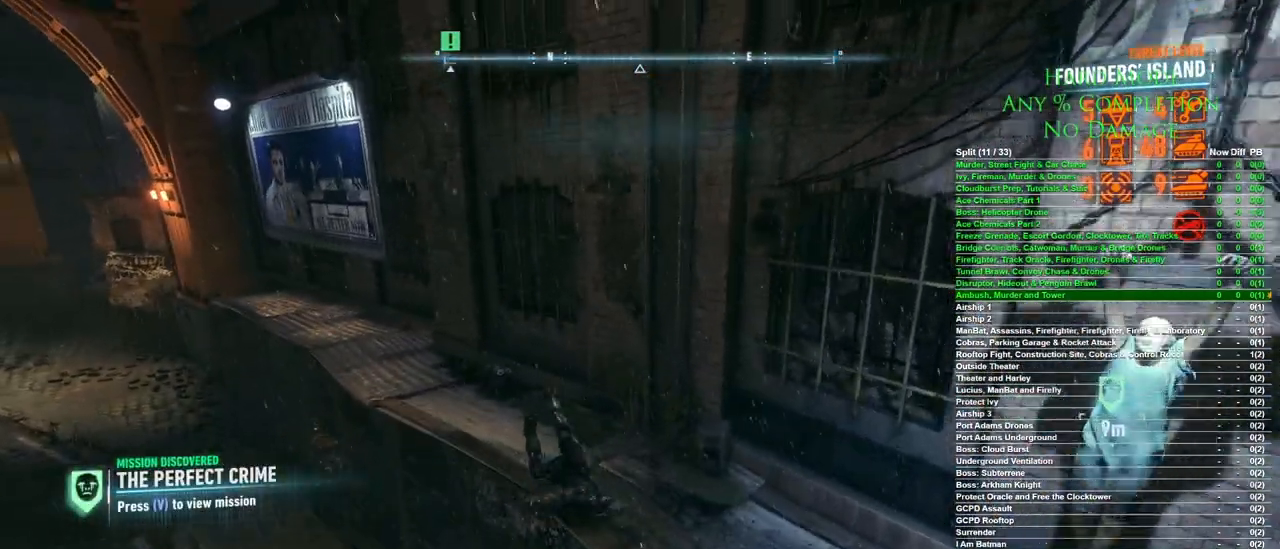
{"keys": [], "mouse": [], "events": []}
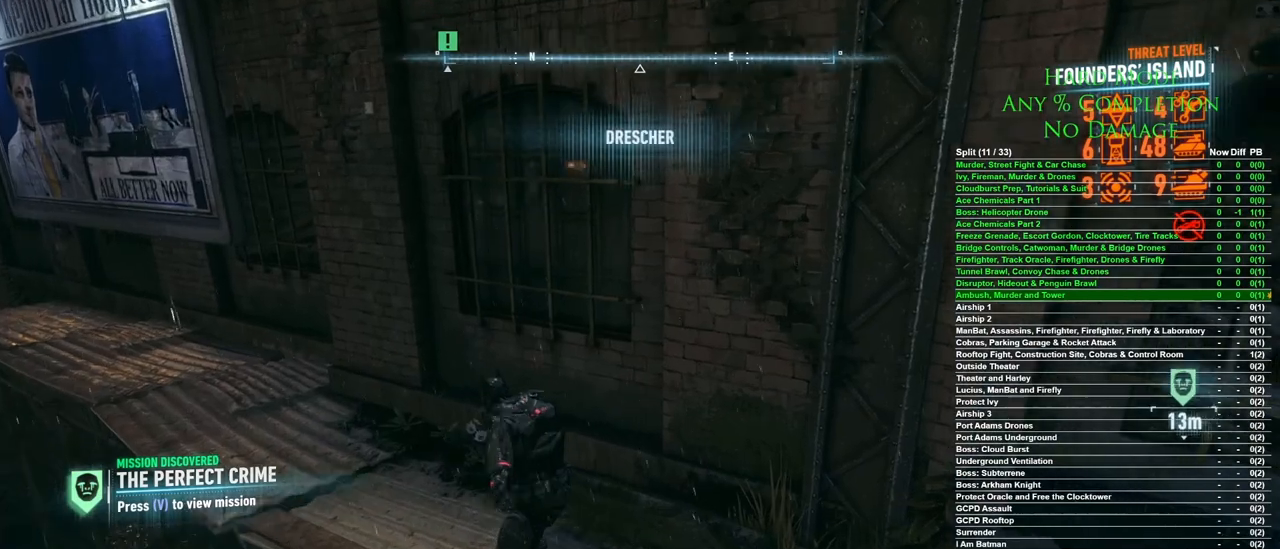
{"keys": ["d", "w"], "mouse": [], "events": [[250, "d", "down"], [300, "w", "down"]]}
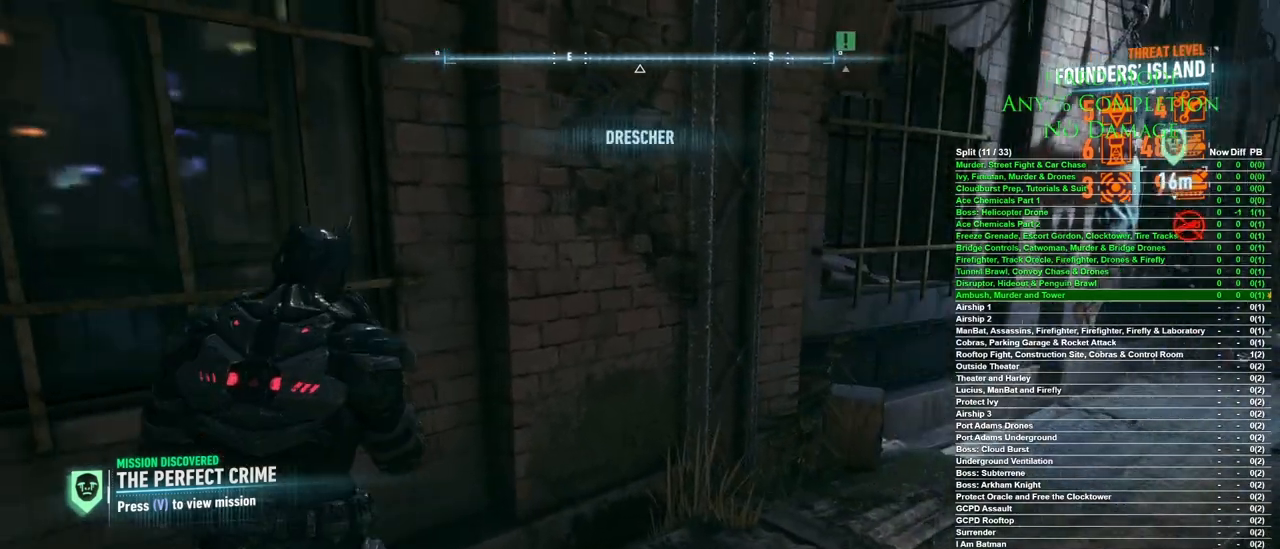
{"keys": ["d", "w"], "mouse": [], "events": [[167, "d", "up"], [267, "d", "down"]]}
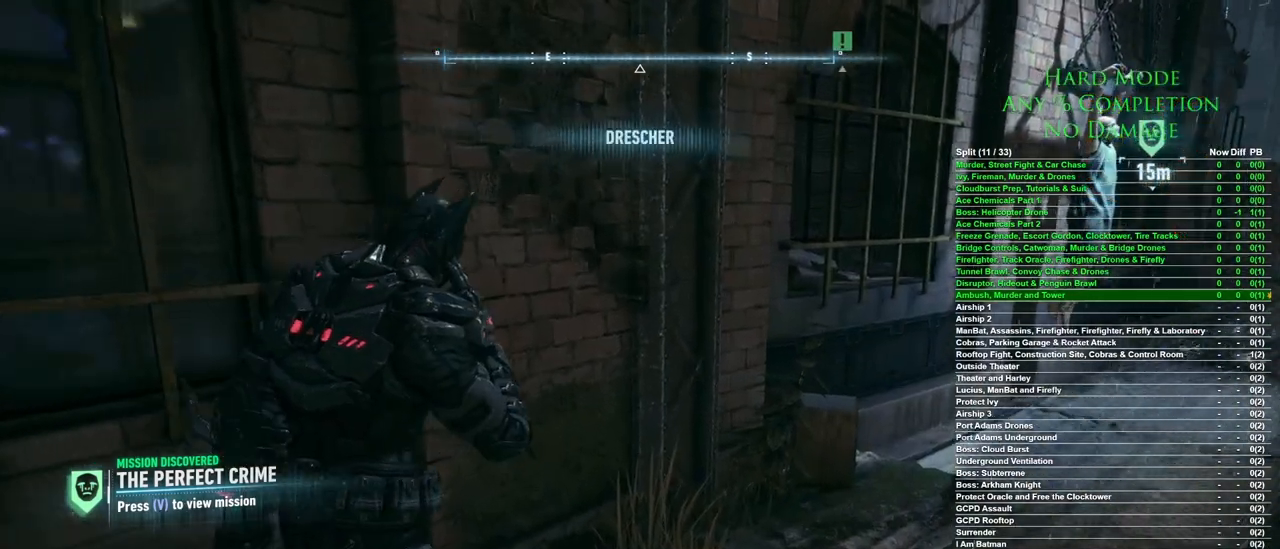
{"keys": ["d", "w"], "mouse": [], "events": []}
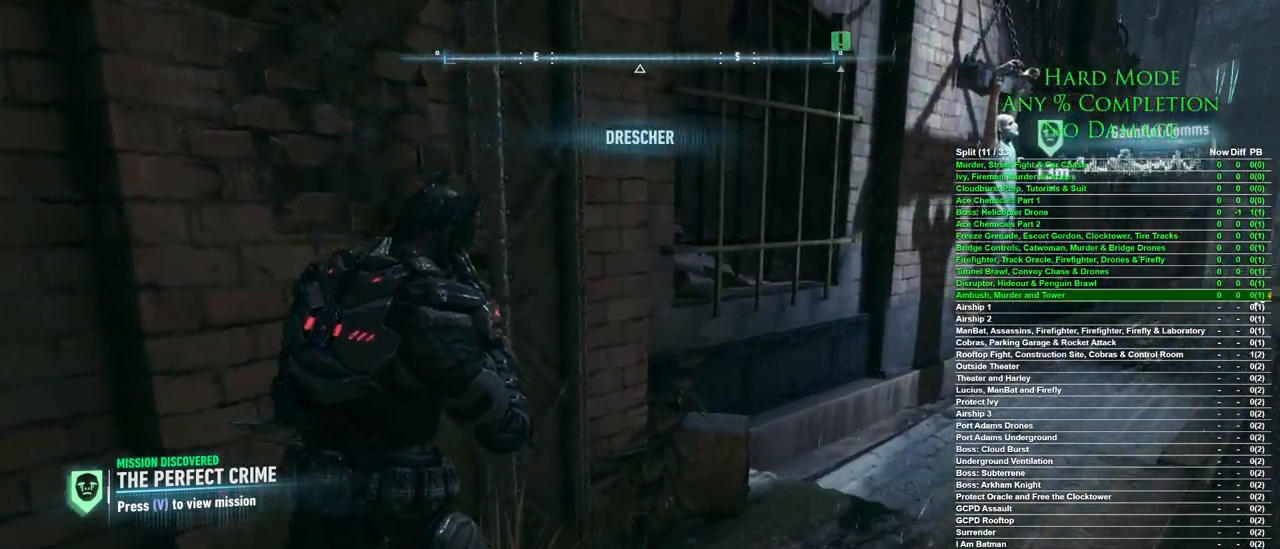
{"keys": ["d", "w"], "mouse": [], "events": []}
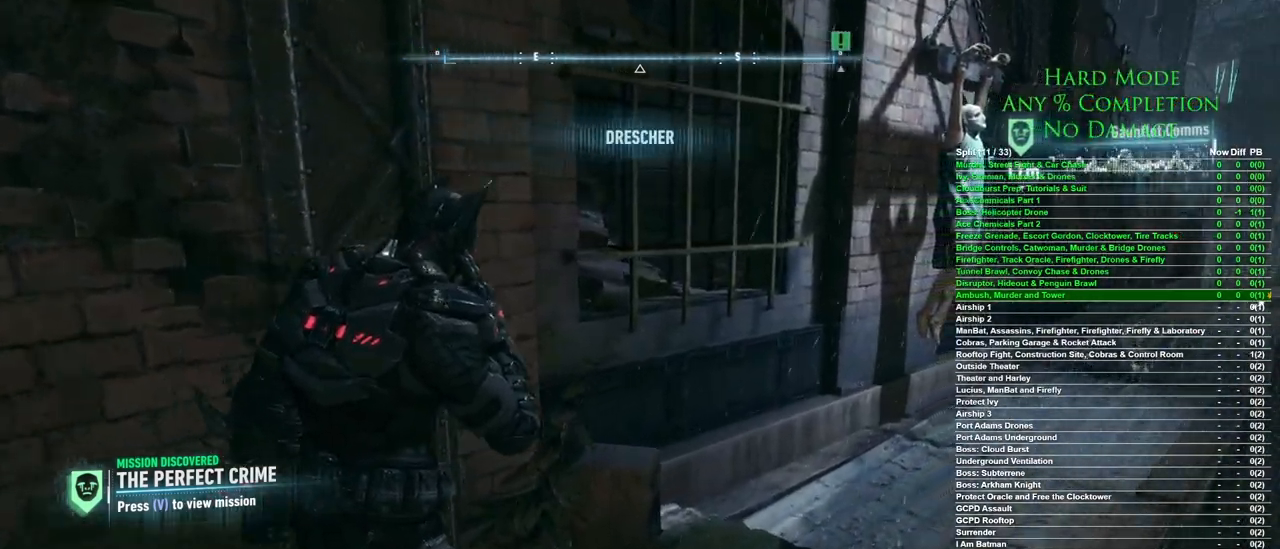
{"keys": ["d", "w"], "mouse": [], "events": []}
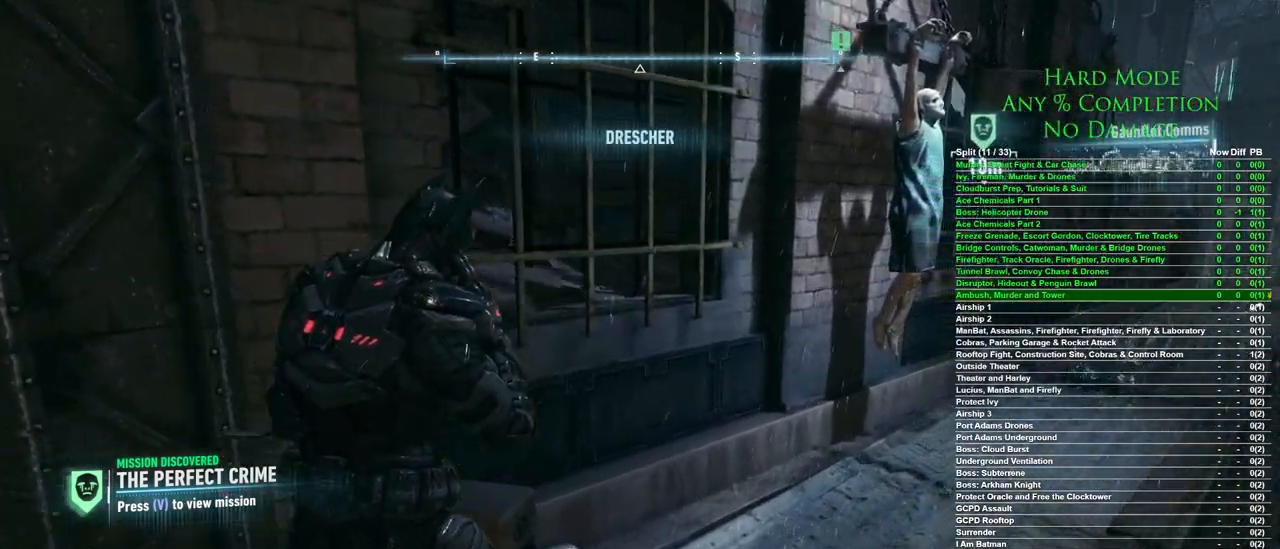
{"keys": ["d", "w"], "mouse": [], "events": []}
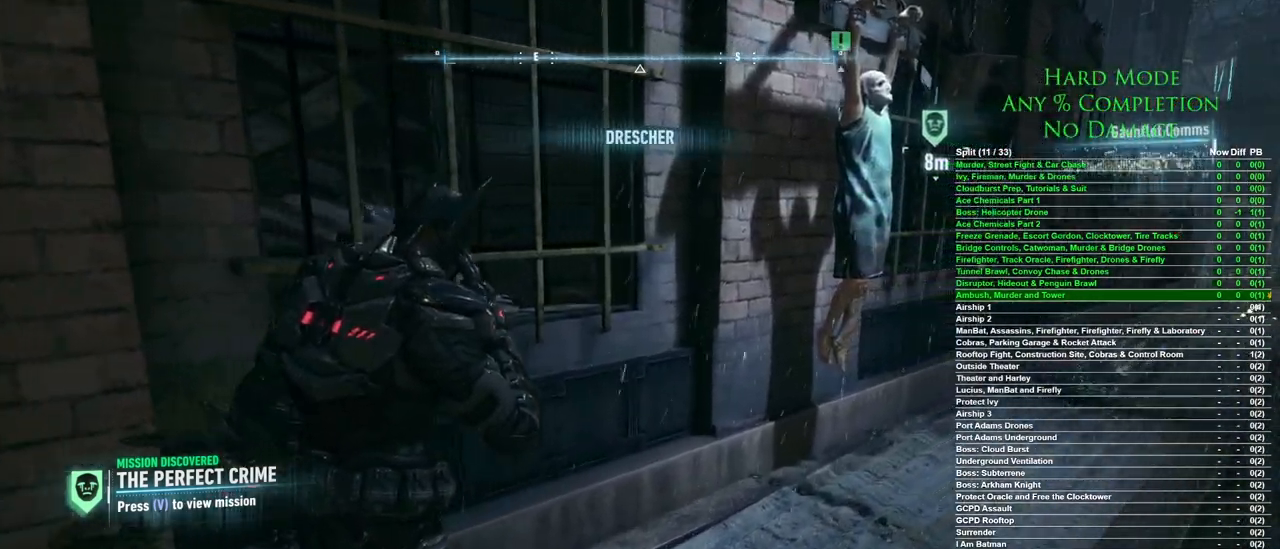
{"keys": ["d", "w"], "mouse": [], "events": []}
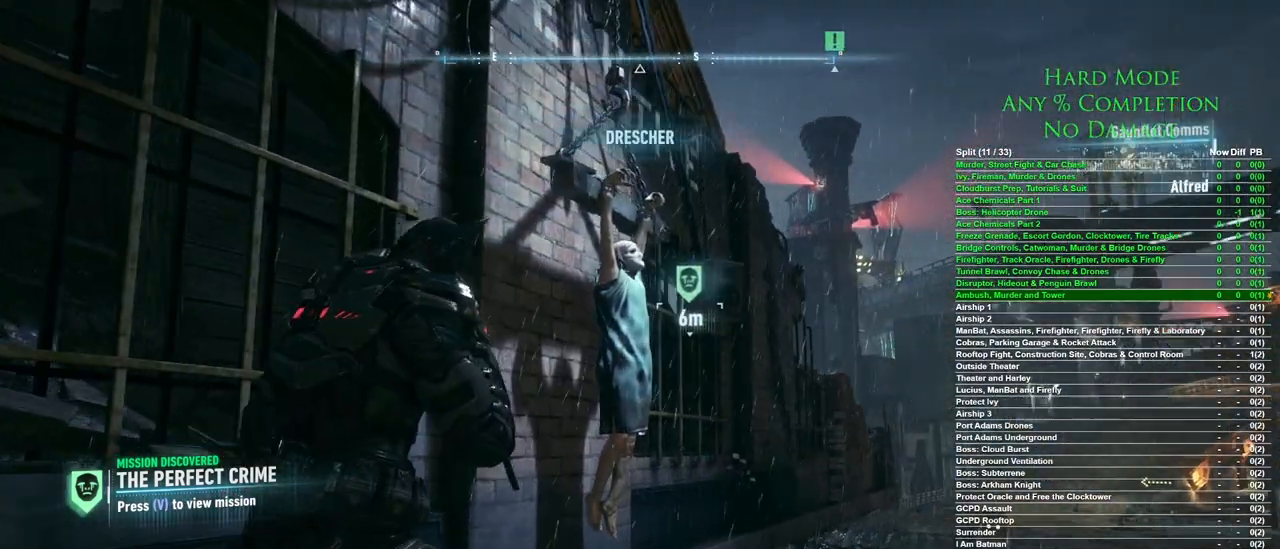
{"keys": ["d", "w"], "mouse": [], "events": [[33, "d", "up"], [500, "d", "down"]]}
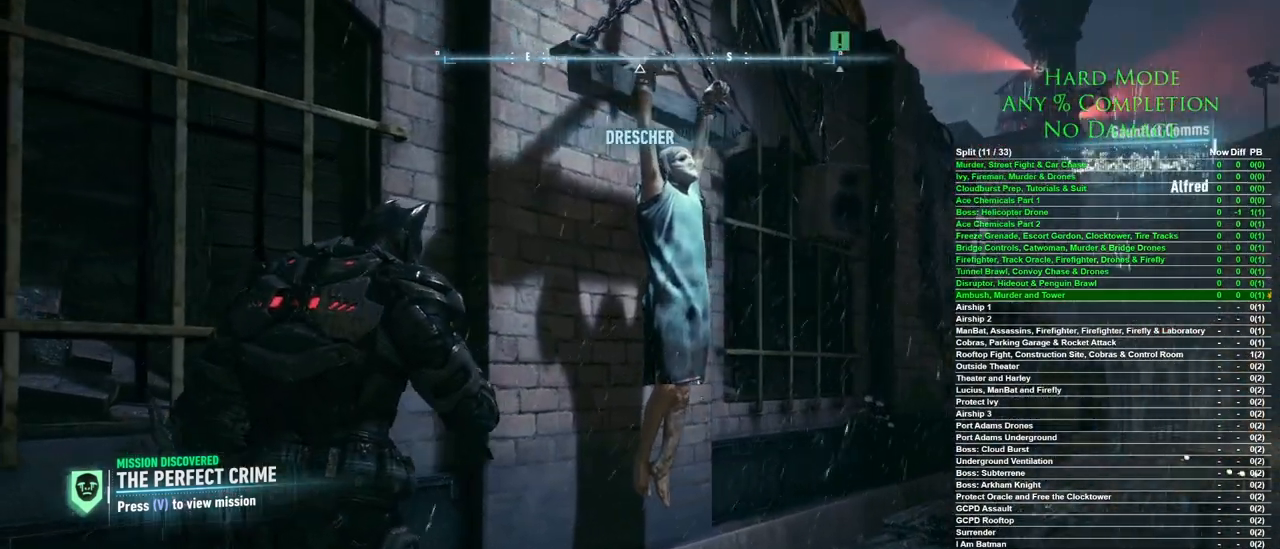
{"keys": ["d"], "mouse": [], "events": [[417, "w", "up"]]}
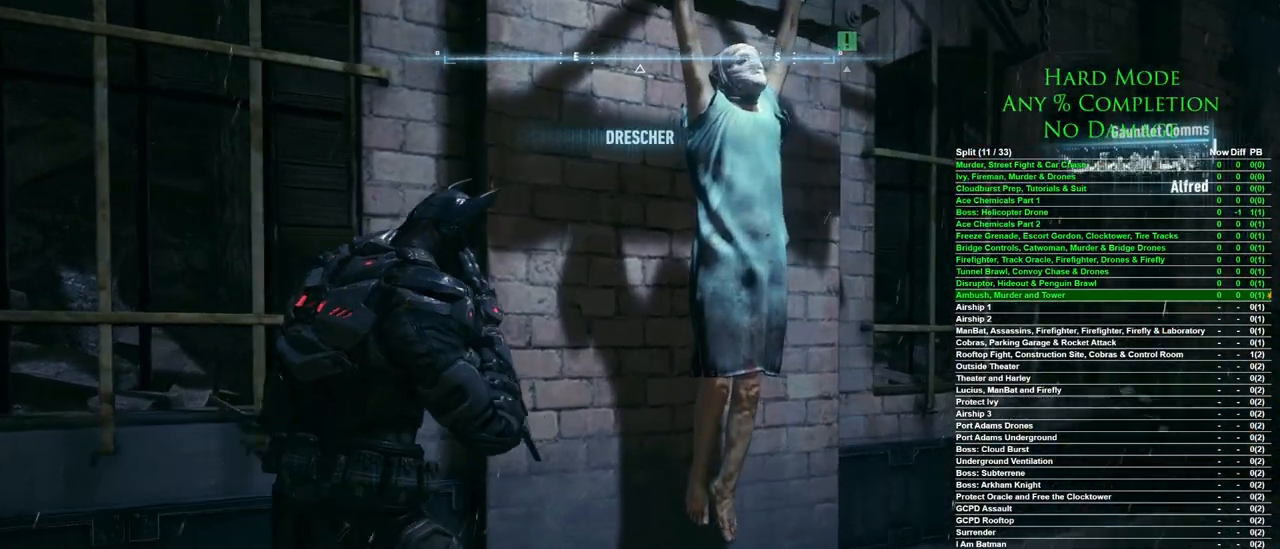
{"keys": [], "mouse": [], "events": [[250, "w", "down"], [400, "d", "up"], [400, "w", "up"]]}
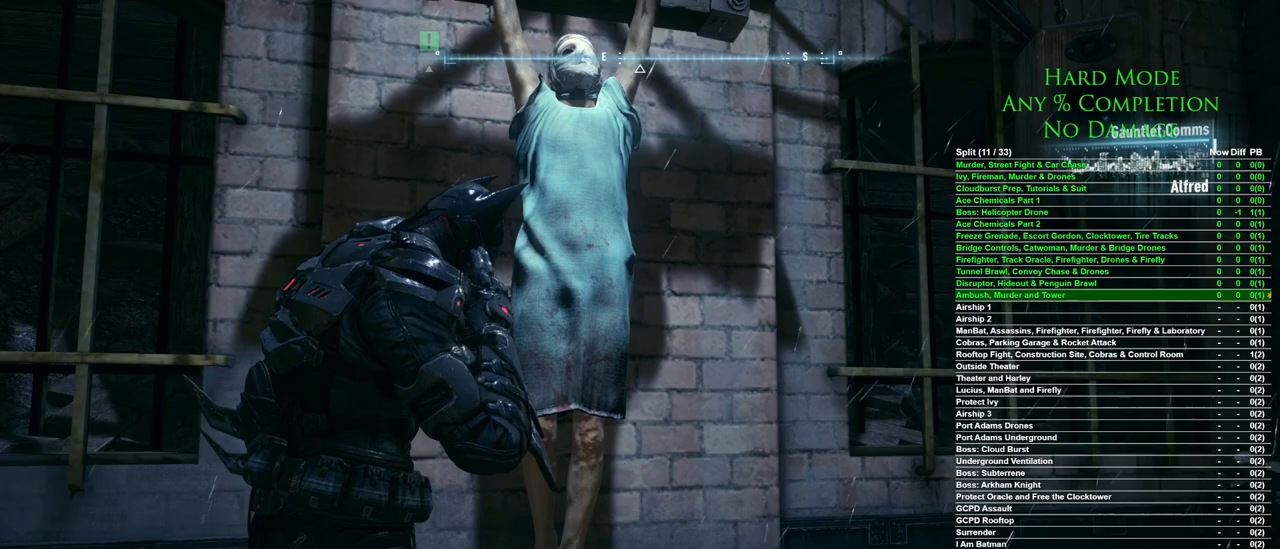
{"keys": [], "mouse": [], "events": [[133, "mouse_left", "down"], [217, "mouse_left", "up"], [267, "a", "down"], [500, "a", "up"]]}
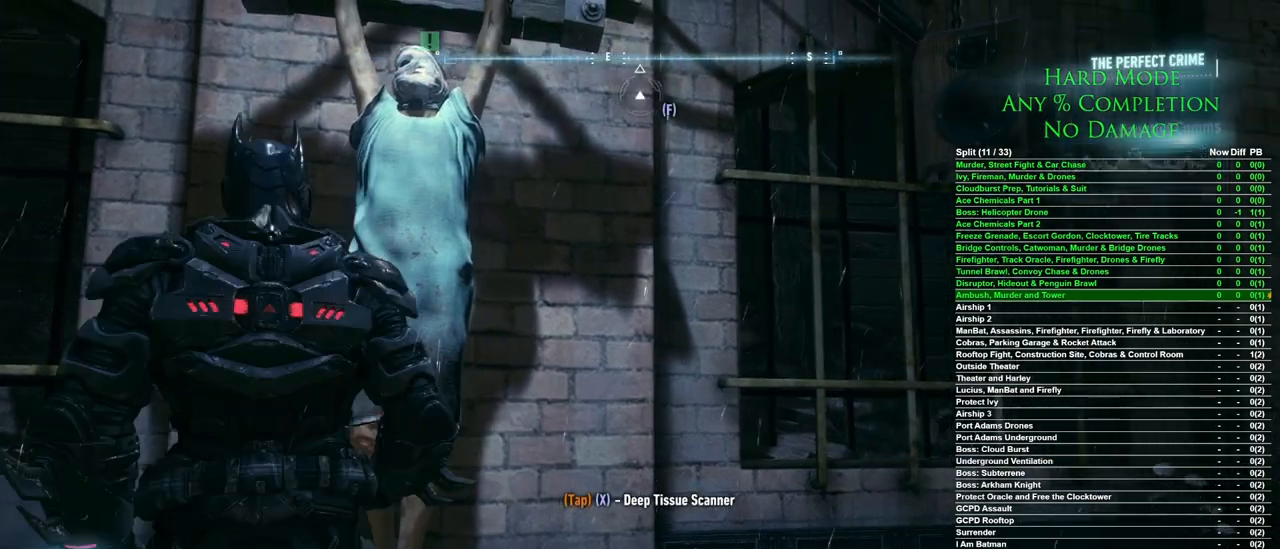
{"keys": ["x"], "mouse": [], "events": [[417, "x", "down"]]}